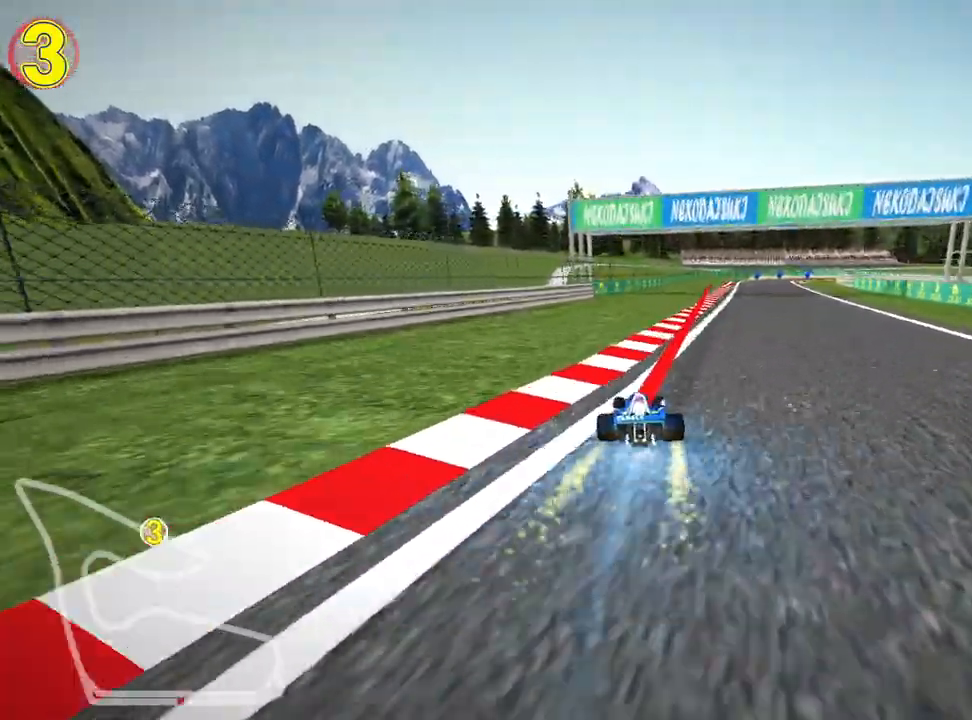
Gameplay with keyboard; each line is a JSON object with the keys held at the frame after it. "events" lists presses ("down") and releases ("up") of "down", "fire", "left", "look", "nitro", "right", "skid" and "up" between this image and that frame as [ms after this image, input, new state], when the widget could be followed in between. No other keys are recorded. Mouse input is not recorded. Key names are as the overlay labels them; some are game actions (e.g. jump) rather than physical keys.
{"keys": ["up"], "events": [[50, "nitro", "up"], [100, "right", "up"]]}
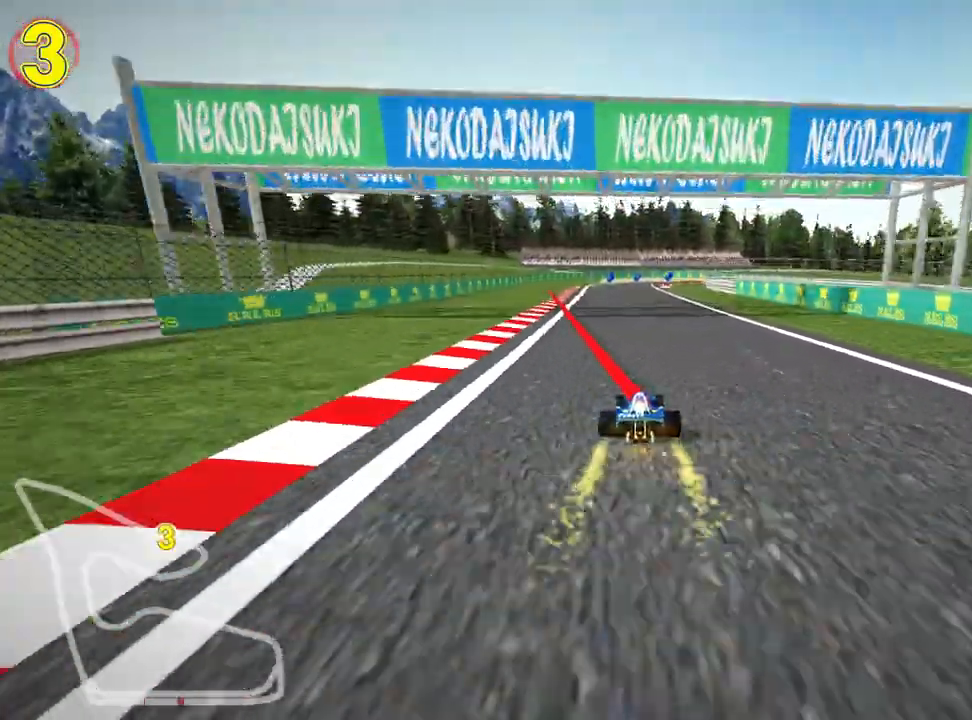
{"keys": ["up"], "events": [[183, "left", "down"], [500, "left", "up"]]}
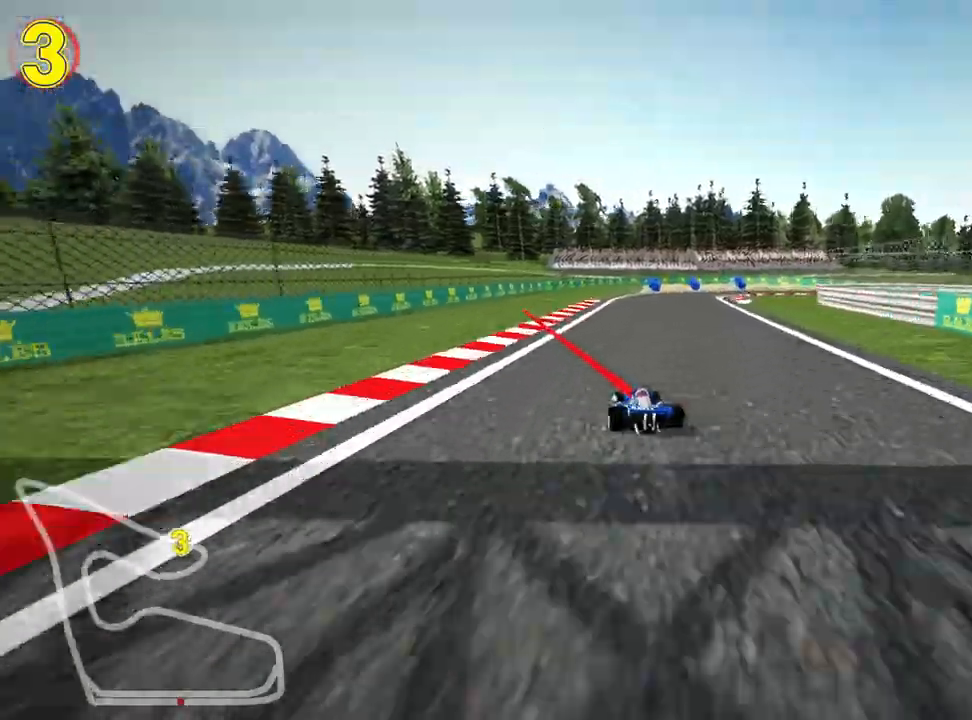
{"keys": ["right", "skid"], "events": [[17, "up", "up"], [50, "skid", "down"], [83, "right", "down"]]}
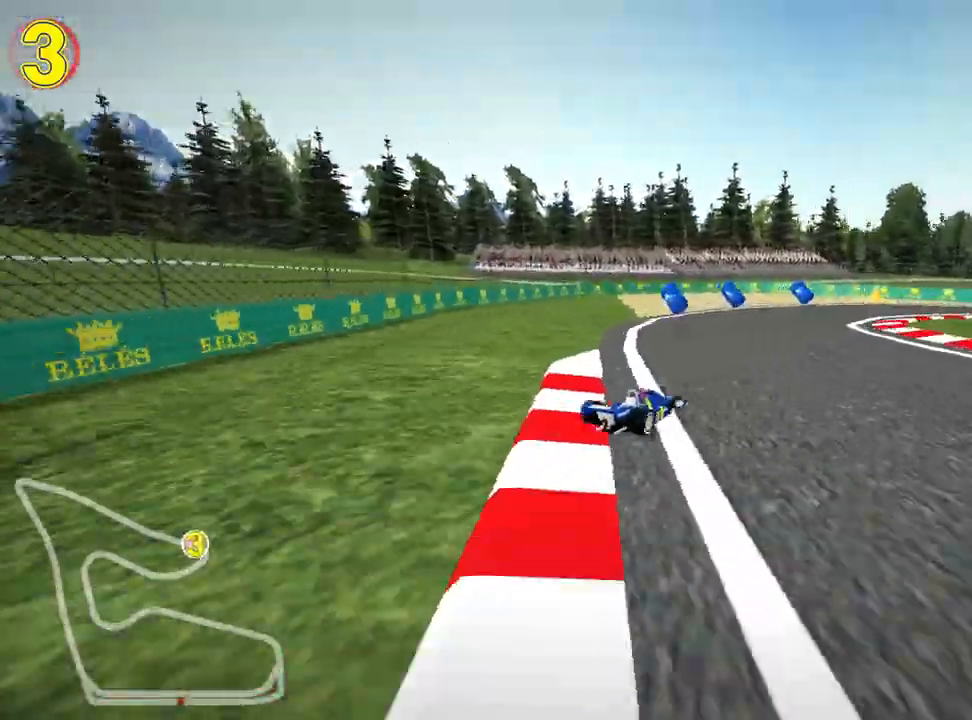
{"keys": ["right", "up"], "events": [[17, "right", "up"], [100, "right", "down"], [317, "up", "down"], [383, "skid", "up"]]}
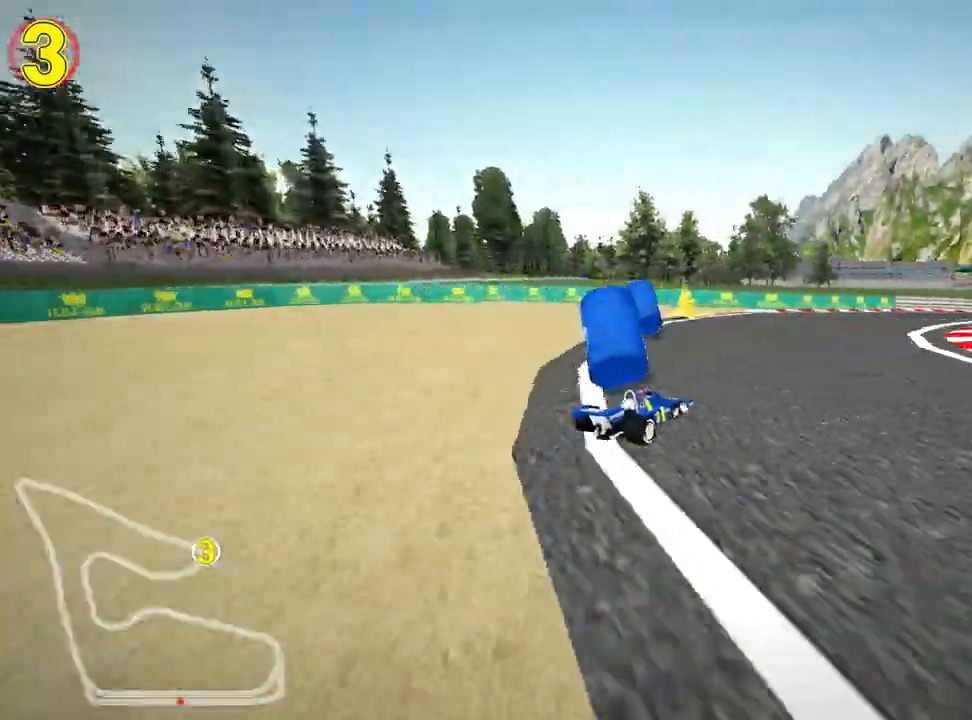
{"keys": ["up"], "events": [[483, "right", "up"]]}
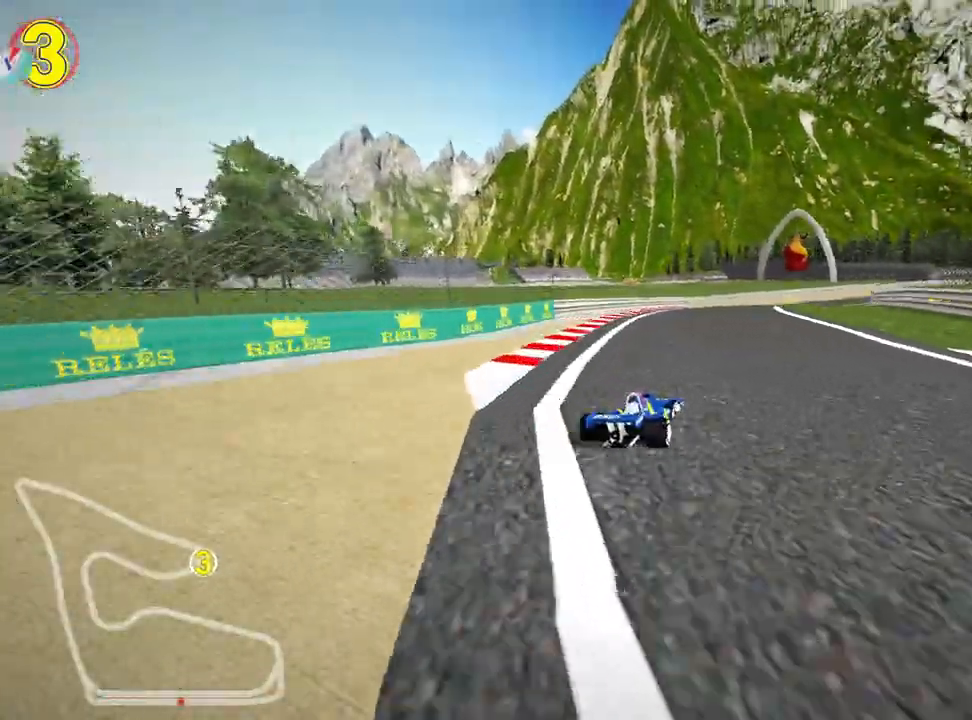
{"keys": ["up"], "events": [[117, "nitro", "down"], [233, "left", "down"], [333, "nitro", "up"], [483, "left", "up"]]}
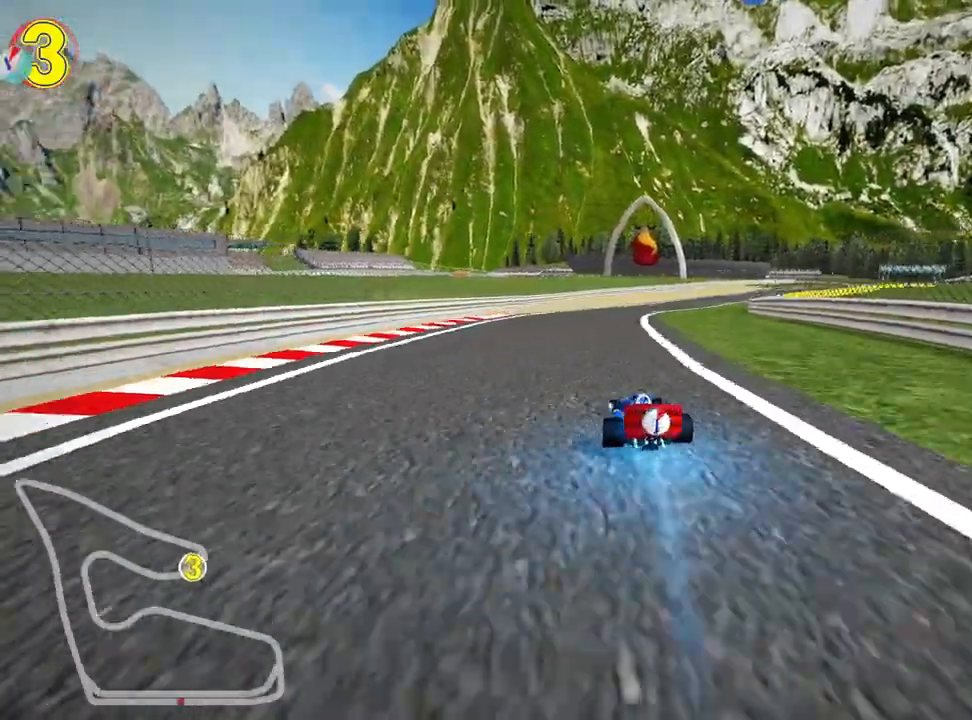
{"keys": ["left", "skid", "up"], "events": [[17, "skid", "down"], [33, "right", "down"], [200, "left", "down"], [233, "right", "up"]]}
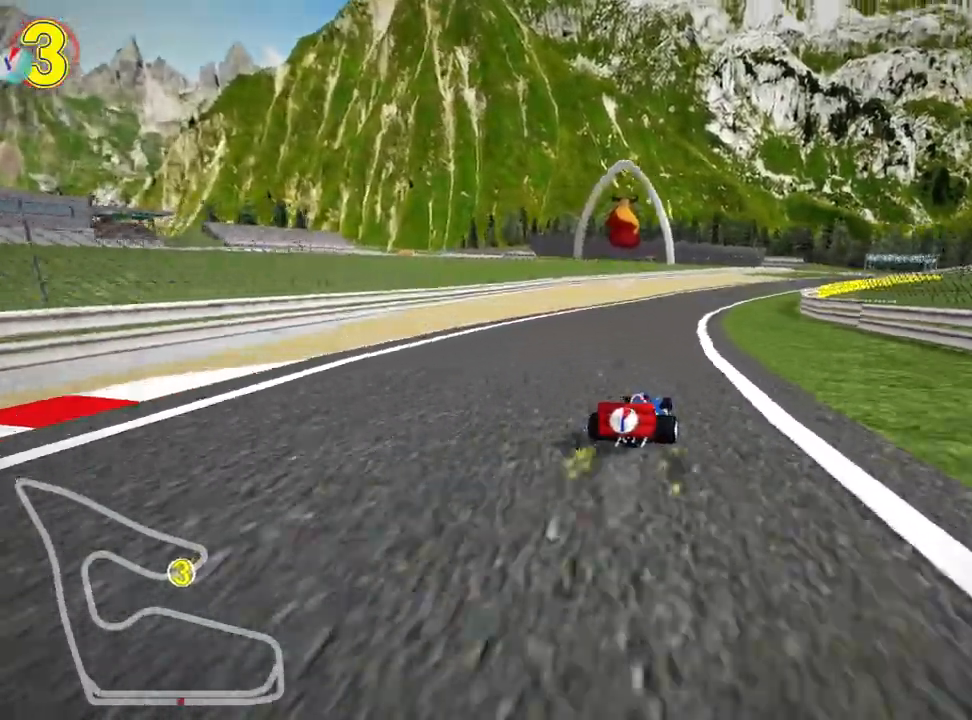
{"keys": ["left", "right", "skid", "up"], "events": [[300, "right", "down"], [400, "left", "up"], [483, "left", "down"]]}
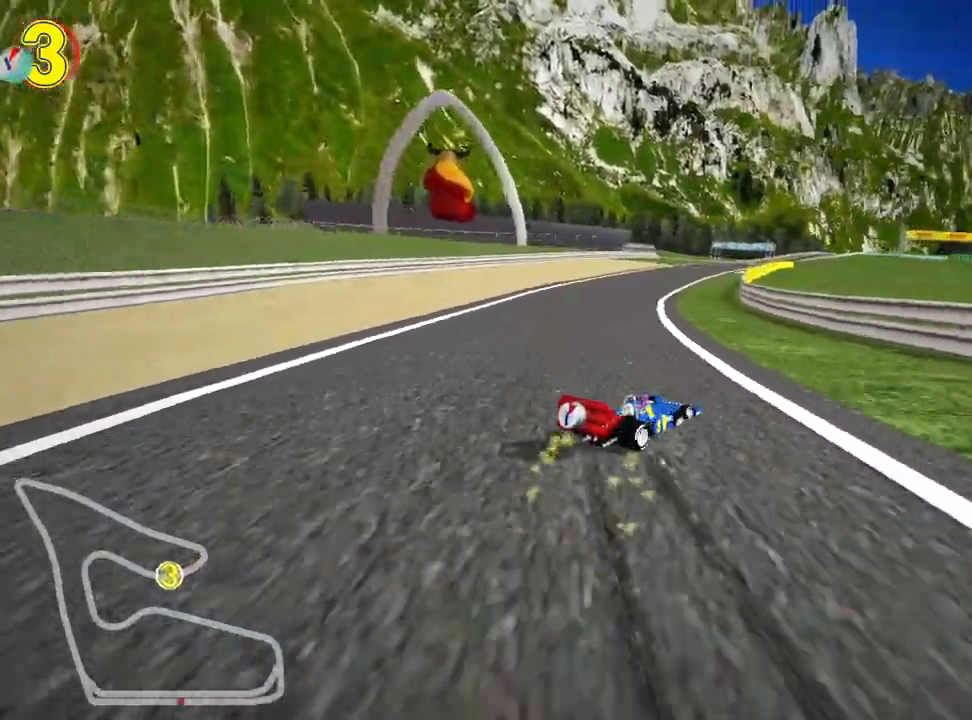
{"keys": ["left", "skid", "up"], "events": [[83, "right", "up"]]}
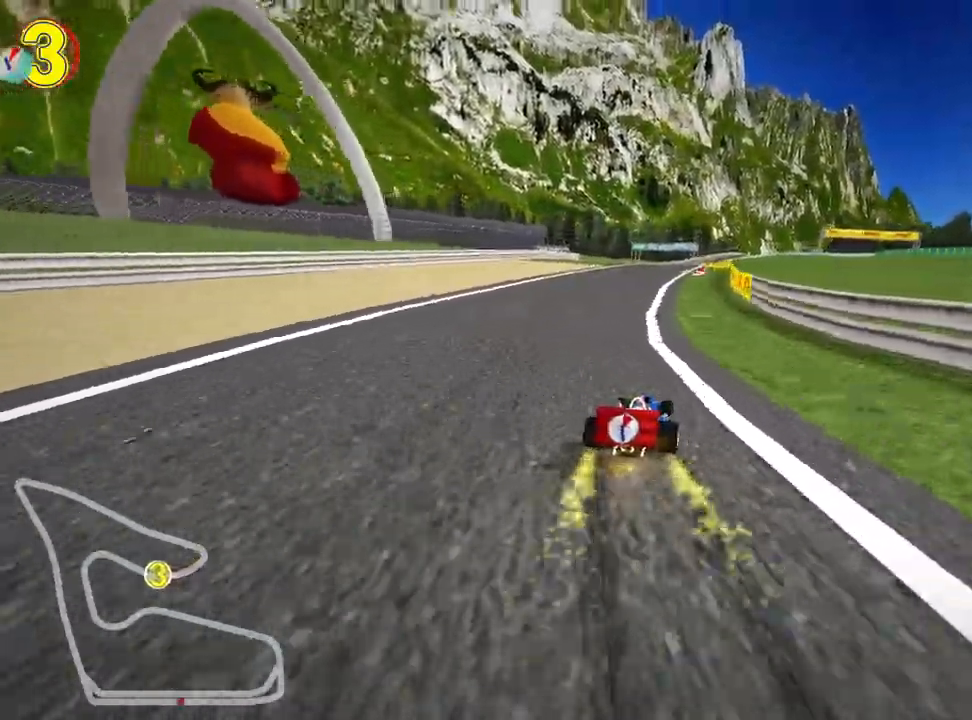
{"keys": ["up"], "events": [[283, "nitro", "down"], [367, "skid", "up"], [450, "left", "up"], [467, "nitro", "up"]]}
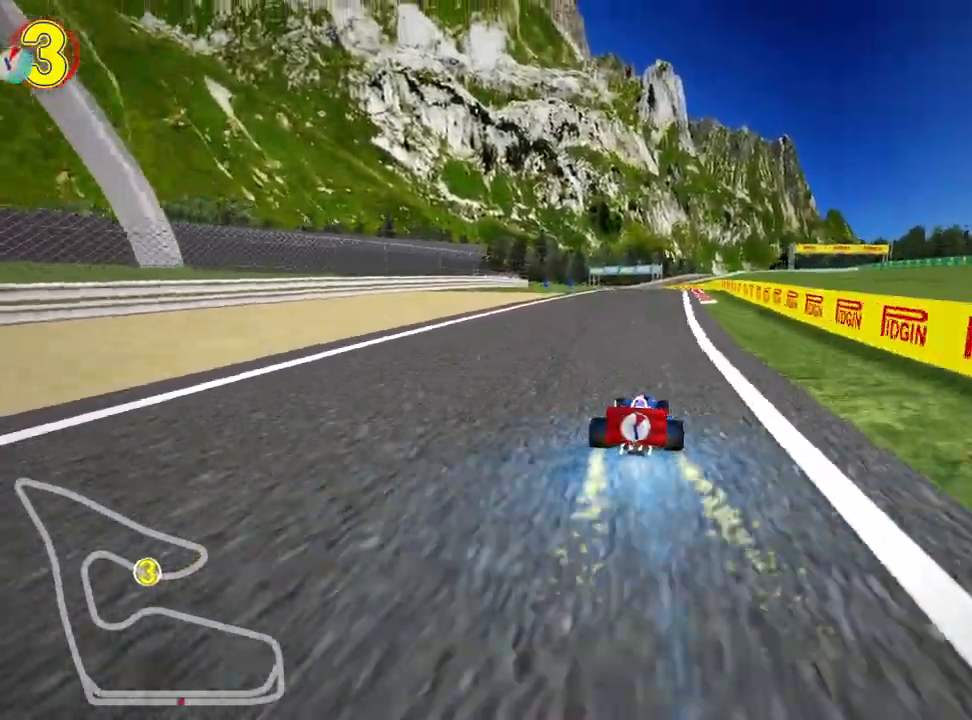
{"keys": ["right", "up"], "events": [[500, "right", "down"]]}
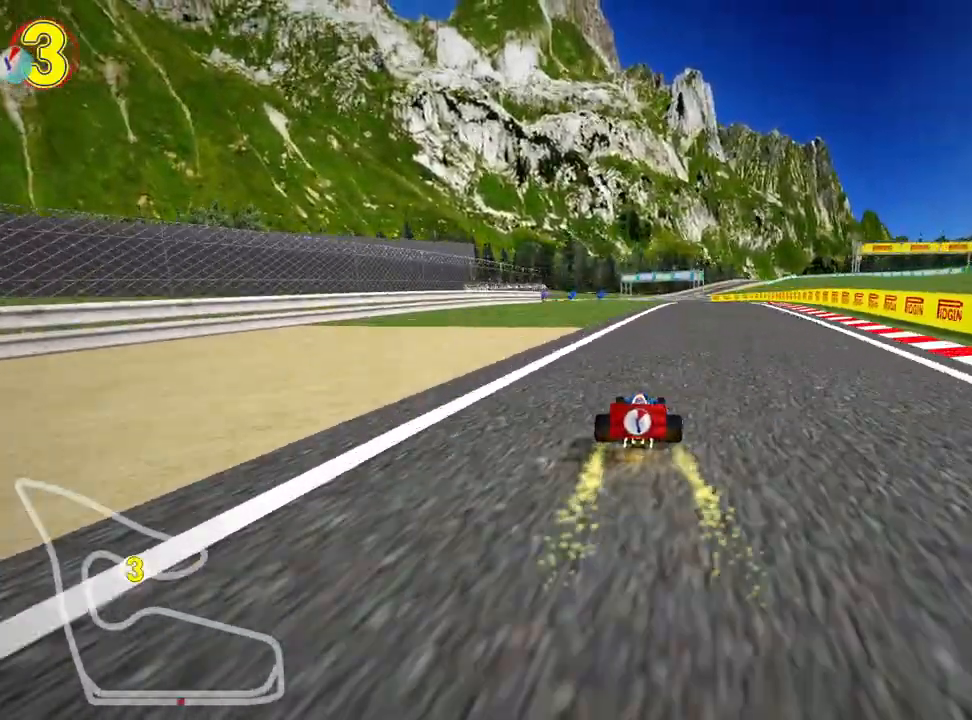
{"keys": ["left", "skid", "up"], "events": [[300, "right", "up"], [350, "skid", "down"], [367, "left", "down"]]}
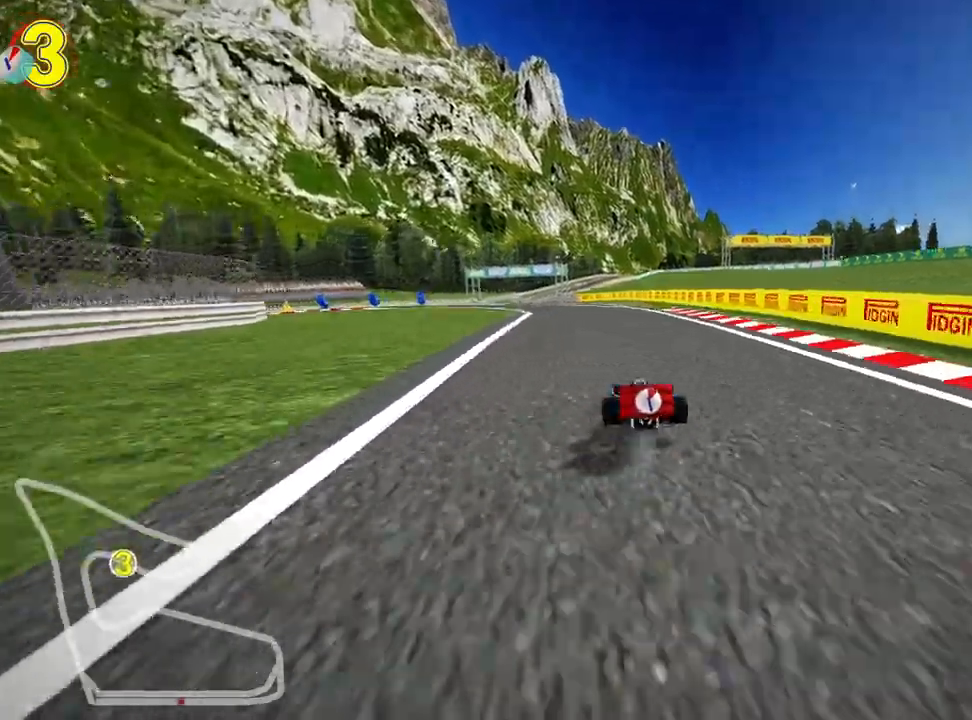
{"keys": ["skid", "up"], "events": [[50, "left", "up"], [67, "right", "down"], [267, "right", "up"]]}
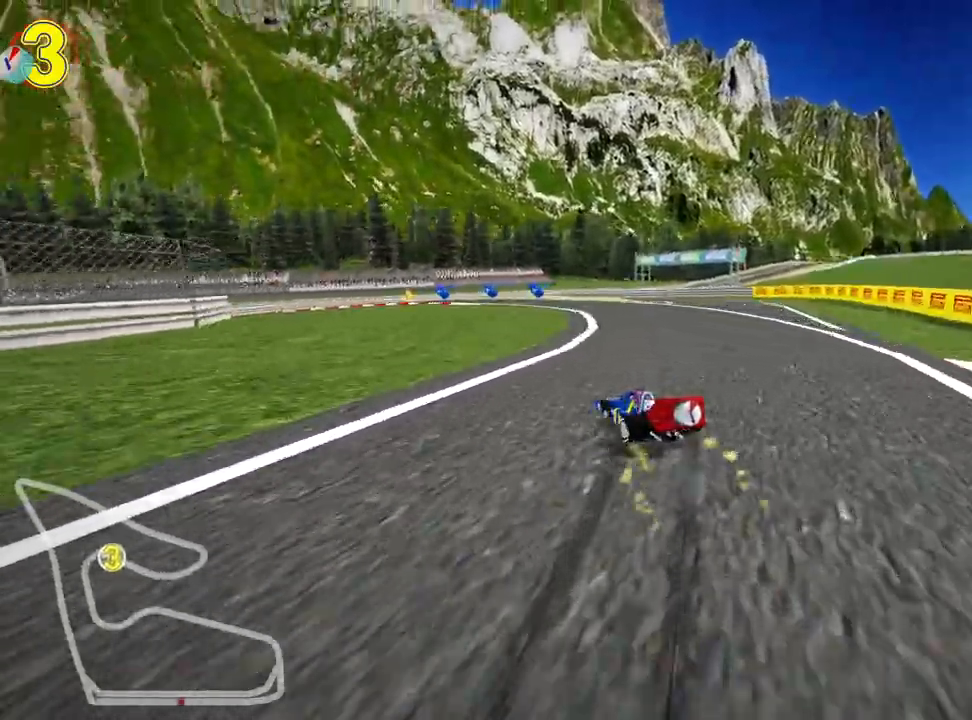
{"keys": ["left", "skid", "up"], "events": [[283, "left", "down"]]}
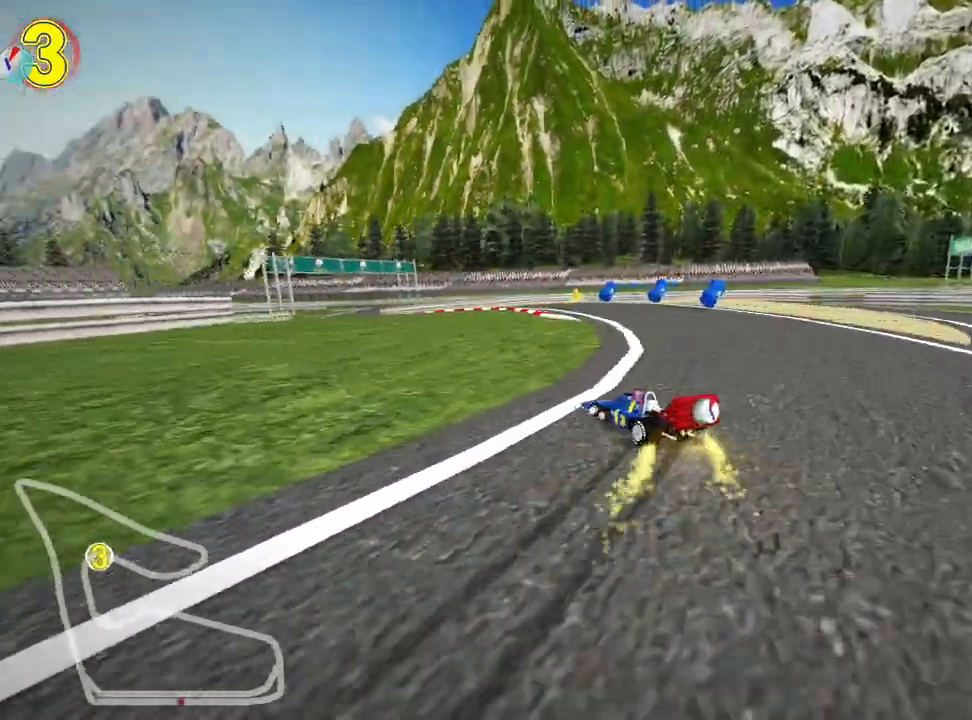
{"keys": ["right", "up"], "events": [[167, "skid", "up"], [250, "nitro", "down"], [367, "left", "up"], [383, "nitro", "up"], [483, "right", "down"]]}
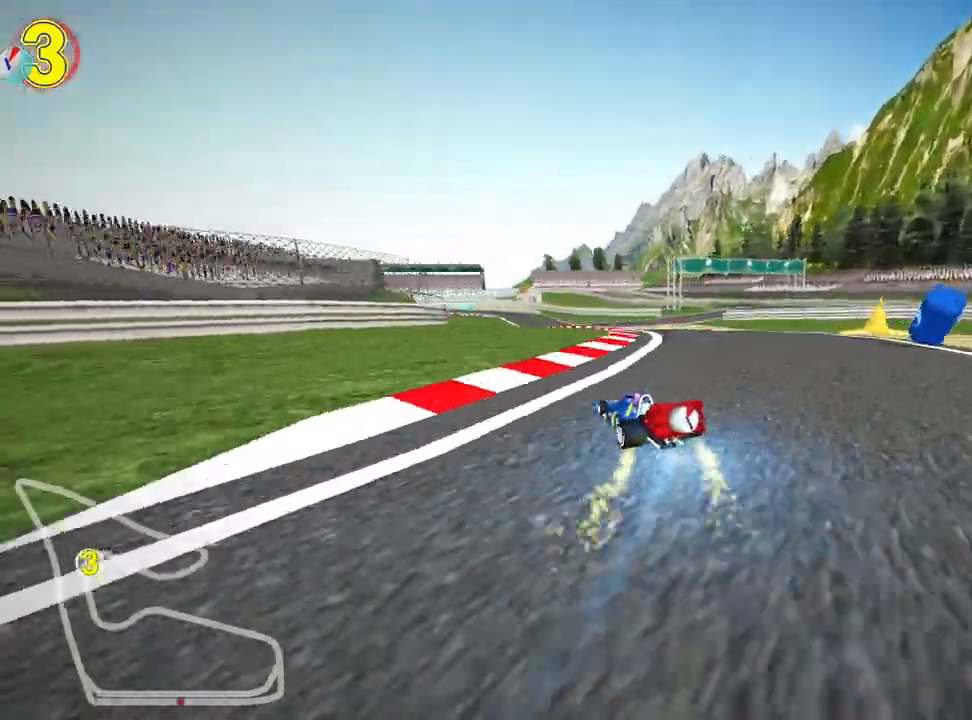
{"keys": ["left", "skid", "up"], "events": [[400, "right", "up"], [417, "left", "down"], [433, "skid", "down"]]}
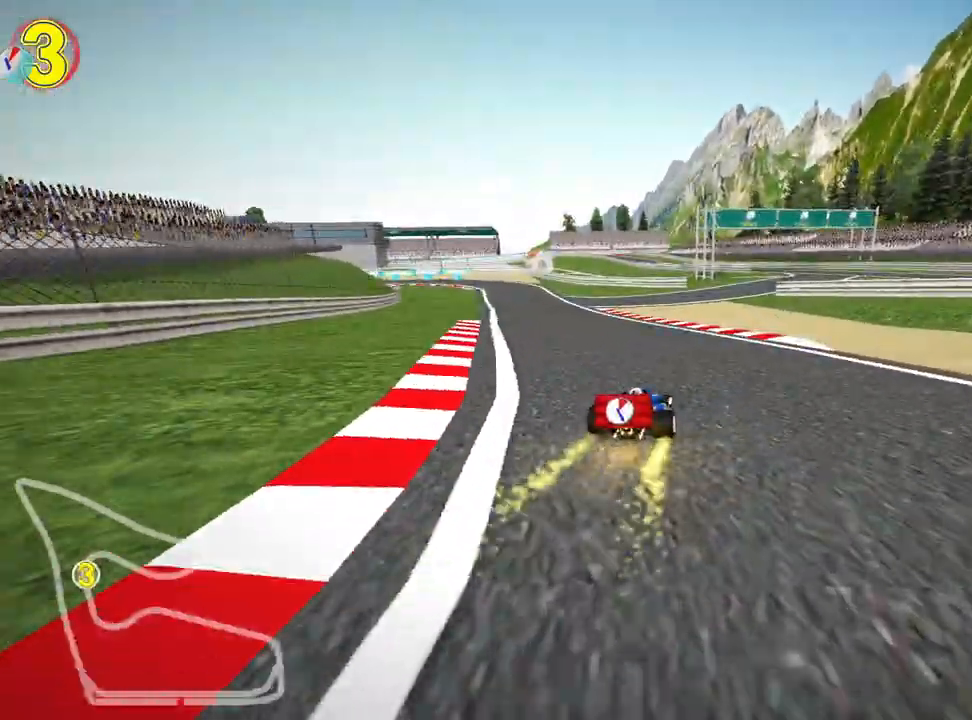
{"keys": ["left", "right", "skid", "up"], "events": [[167, "right", "down"], [217, "left", "up"], [483, "left", "down"]]}
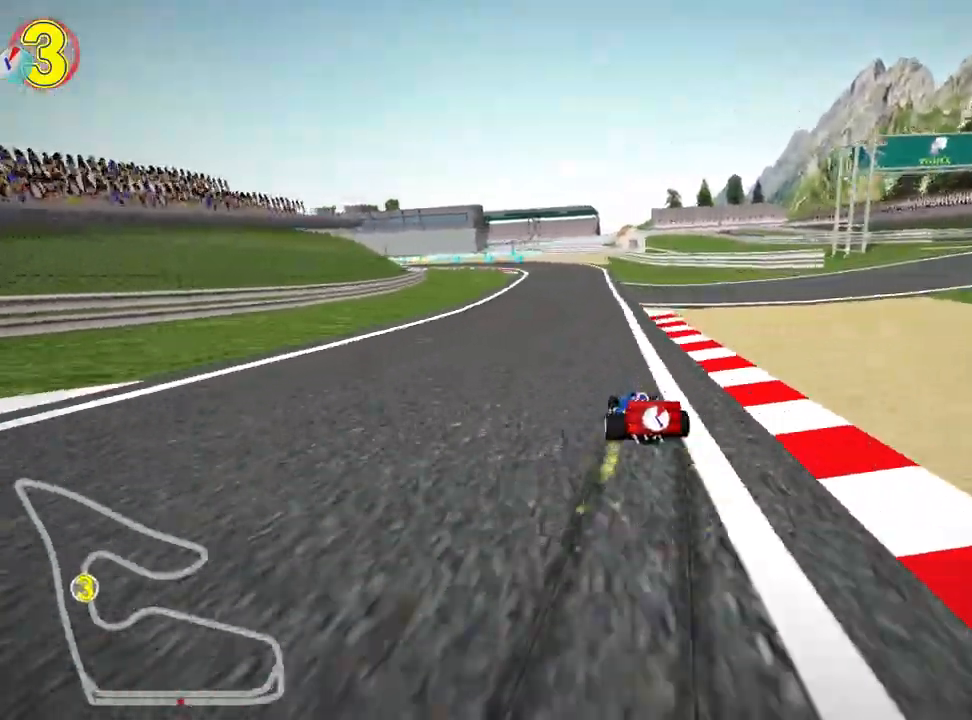
{"keys": ["right", "skid", "up"], "events": [[117, "left", "up"]]}
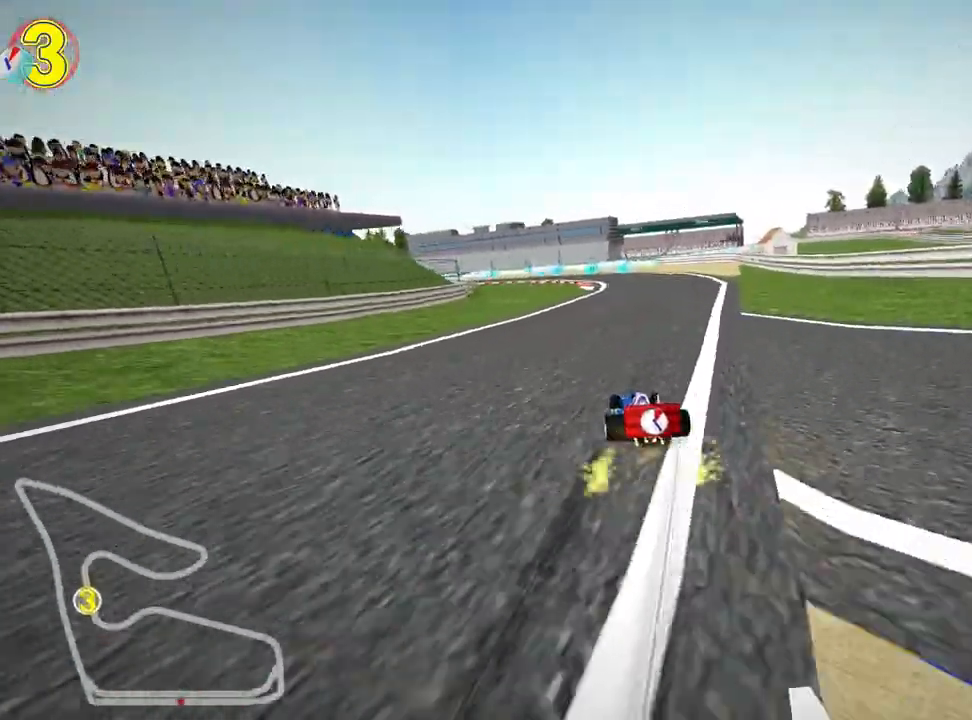
{"keys": ["right", "skid", "up"], "events": [[250, "left", "down"], [350, "nitro", "down"], [400, "right", "up"], [433, "right", "down"], [467, "left", "up"], [500, "nitro", "up"]]}
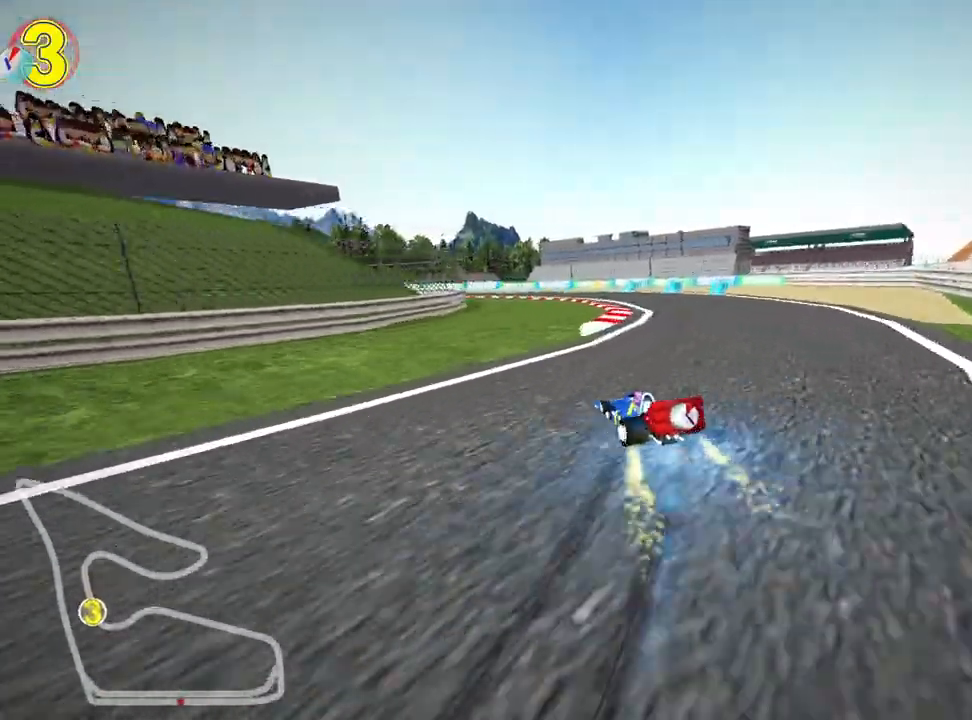
{"keys": ["left", "skid", "up"], "events": [[183, "left", "down"], [250, "right", "up"]]}
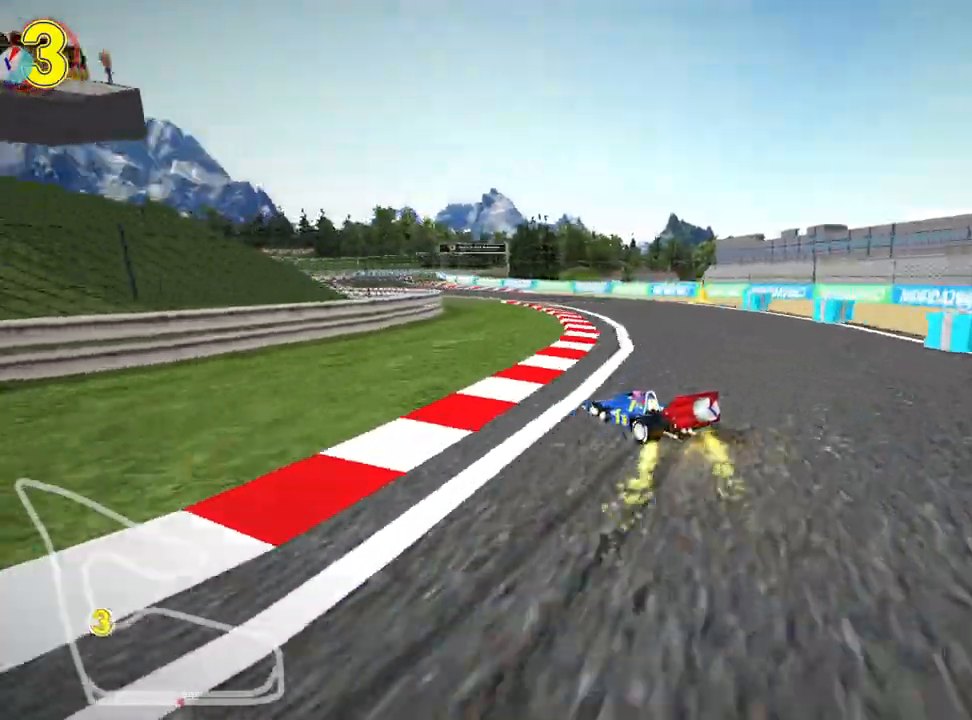
{"keys": ["left", "skid", "up"], "events": []}
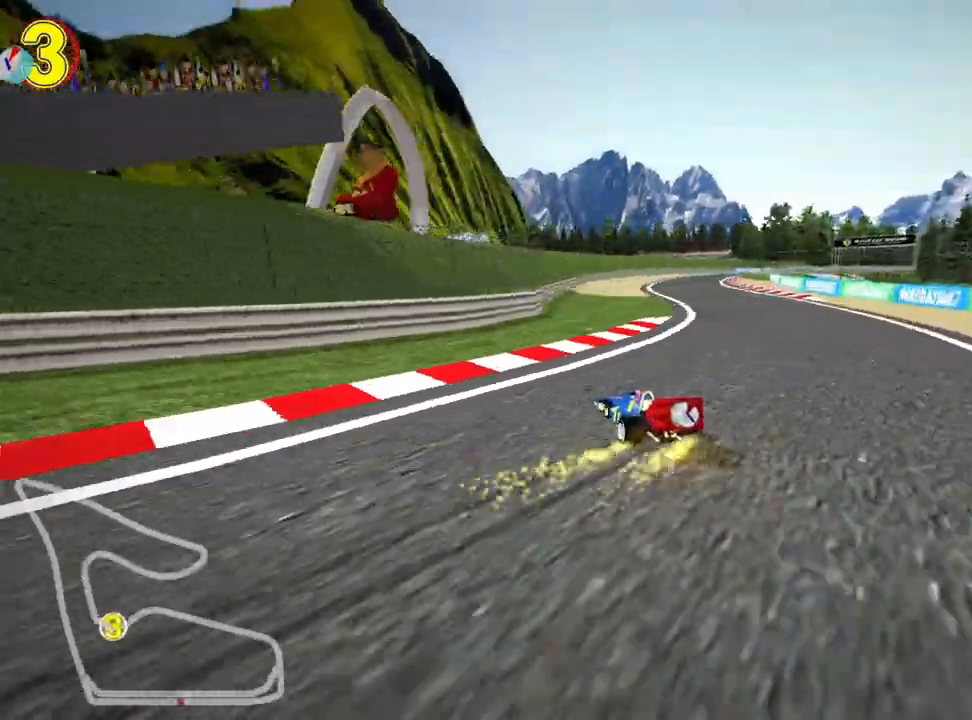
{"keys": ["right", "skid", "up"], "events": [[50, "right", "down"], [150, "left", "up"]]}
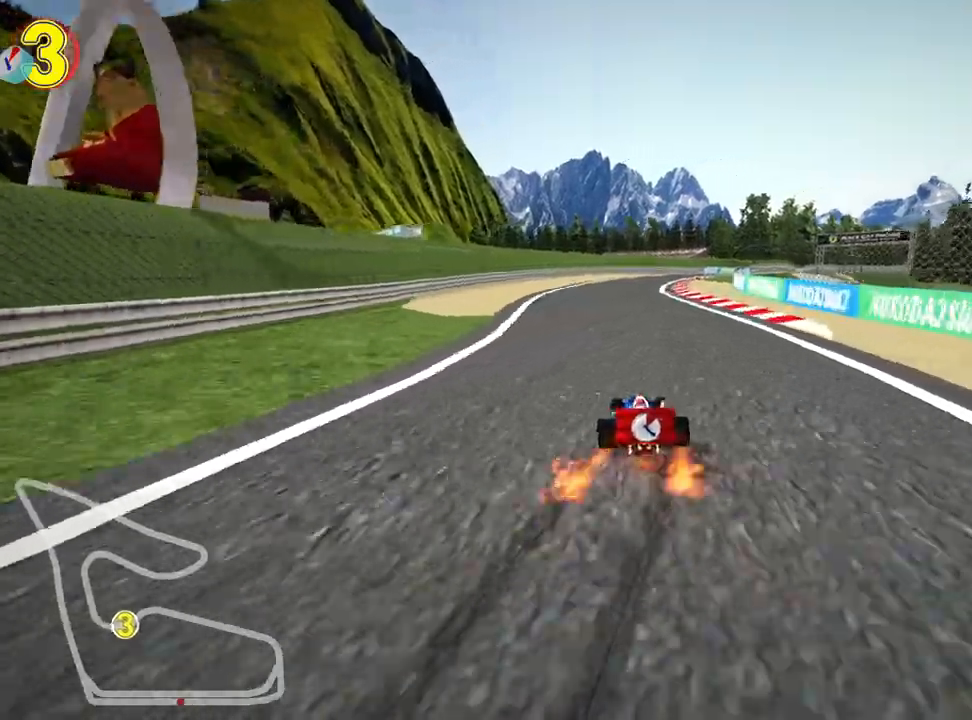
{"keys": ["nitro", "right", "skid", "up"], "events": [[400, "nitro", "down"]]}
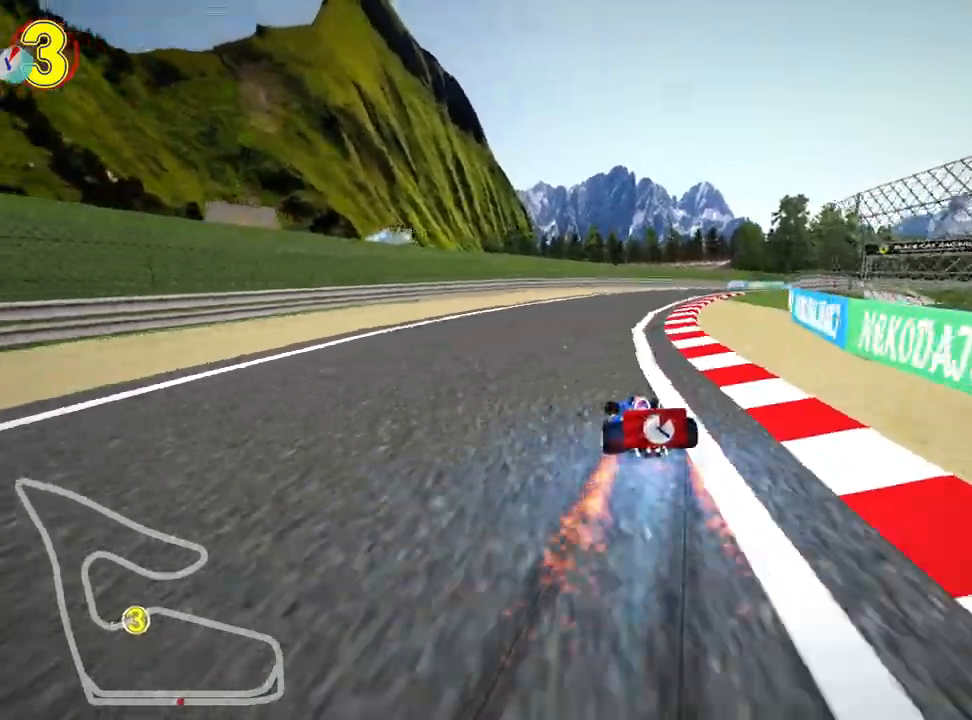
{"keys": ["right", "up"], "events": [[17, "nitro", "up"], [317, "skid", "up"]]}
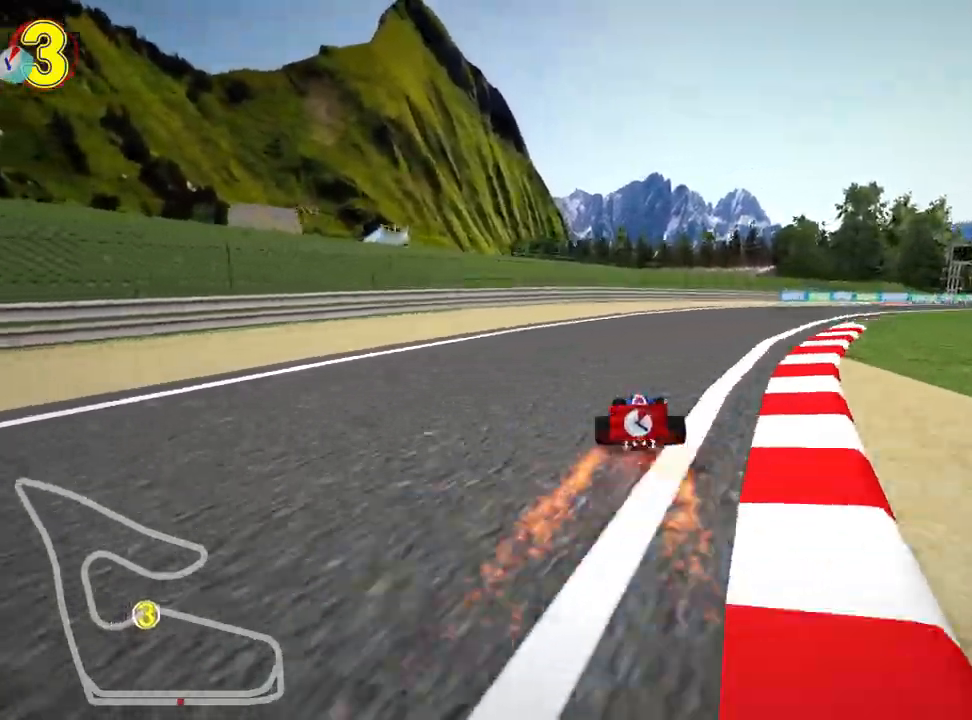
{"keys": ["up"], "events": [[283, "right", "up"]]}
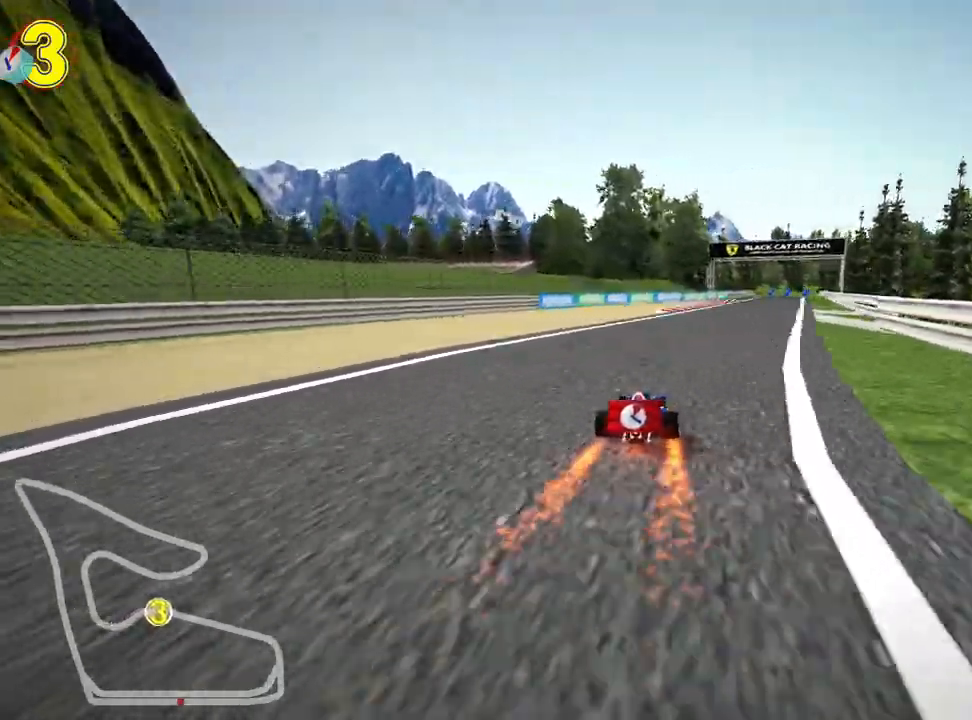
{"keys": ["left", "skid", "up"], "events": [[250, "skid", "down"], [267, "right", "down"], [467, "right", "up"], [483, "left", "down"]]}
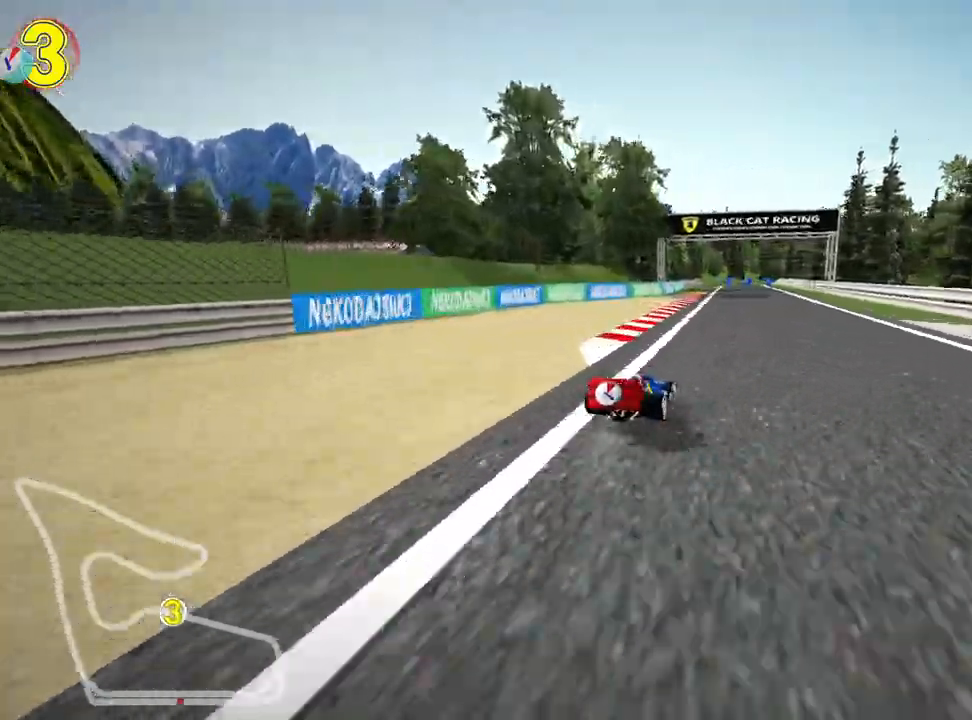
{"keys": ["left", "skid", "up"], "events": []}
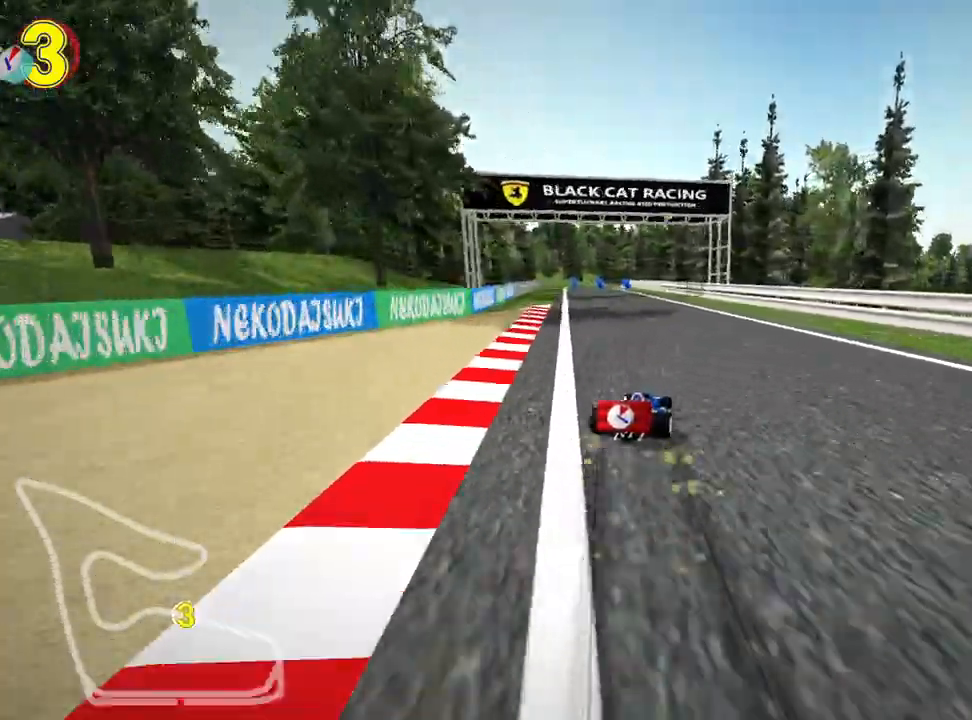
{"keys": ["up"], "events": [[250, "nitro", "down"], [267, "skid", "up"], [417, "nitro", "up"], [483, "left", "up"]]}
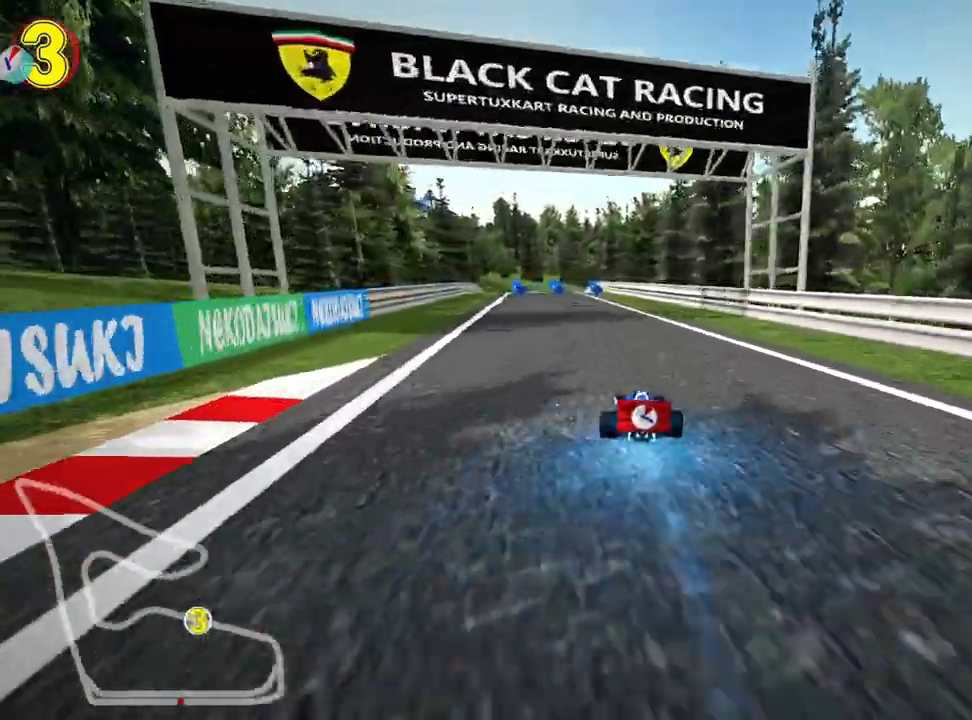
{"keys": ["up"], "events": []}
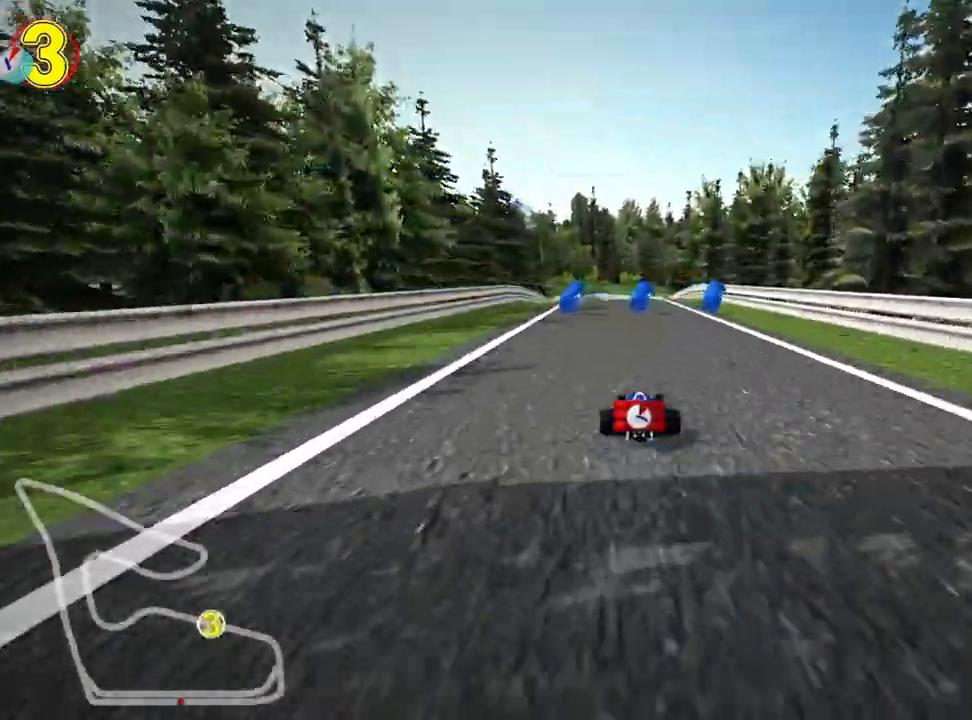
{"keys": ["left", "up"], "events": [[283, "left", "down"]]}